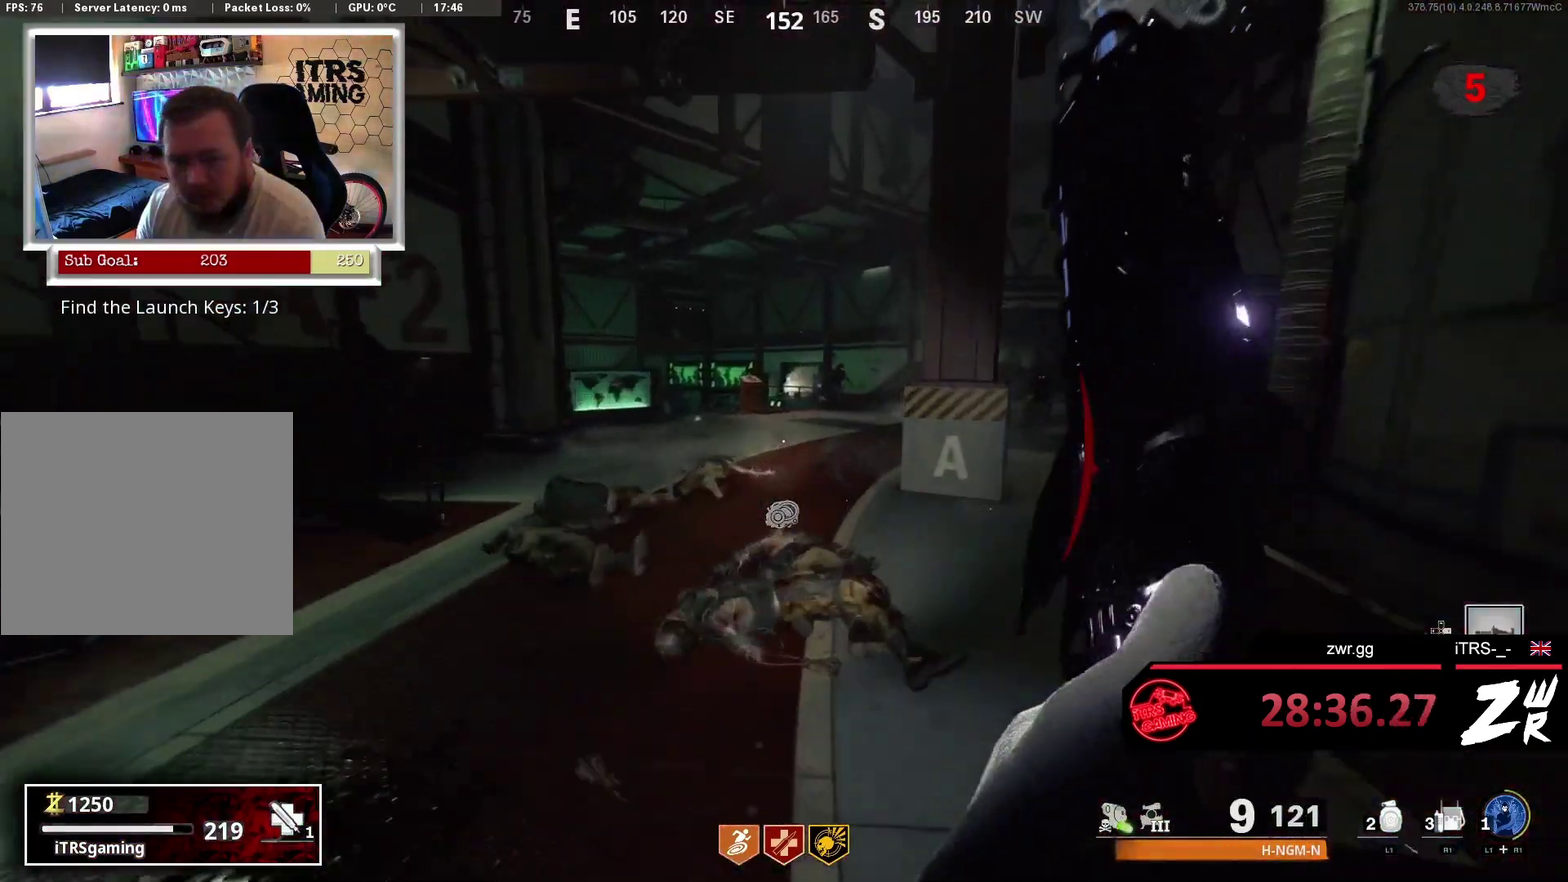
Gameplay with a controller (PlayStation layout); each line is a JSON object with the inputs held at the frame after it. "events" lists button and stick changes between this image and that frame as [ms after this image, input, new state], when the widget could be followed in between. This overlay highlights the sticks when they move; stick clicks (L3 R3) are not distinguishable.
{"buttons": [], "left_stick": "up", "right_stick": "center", "events": []}
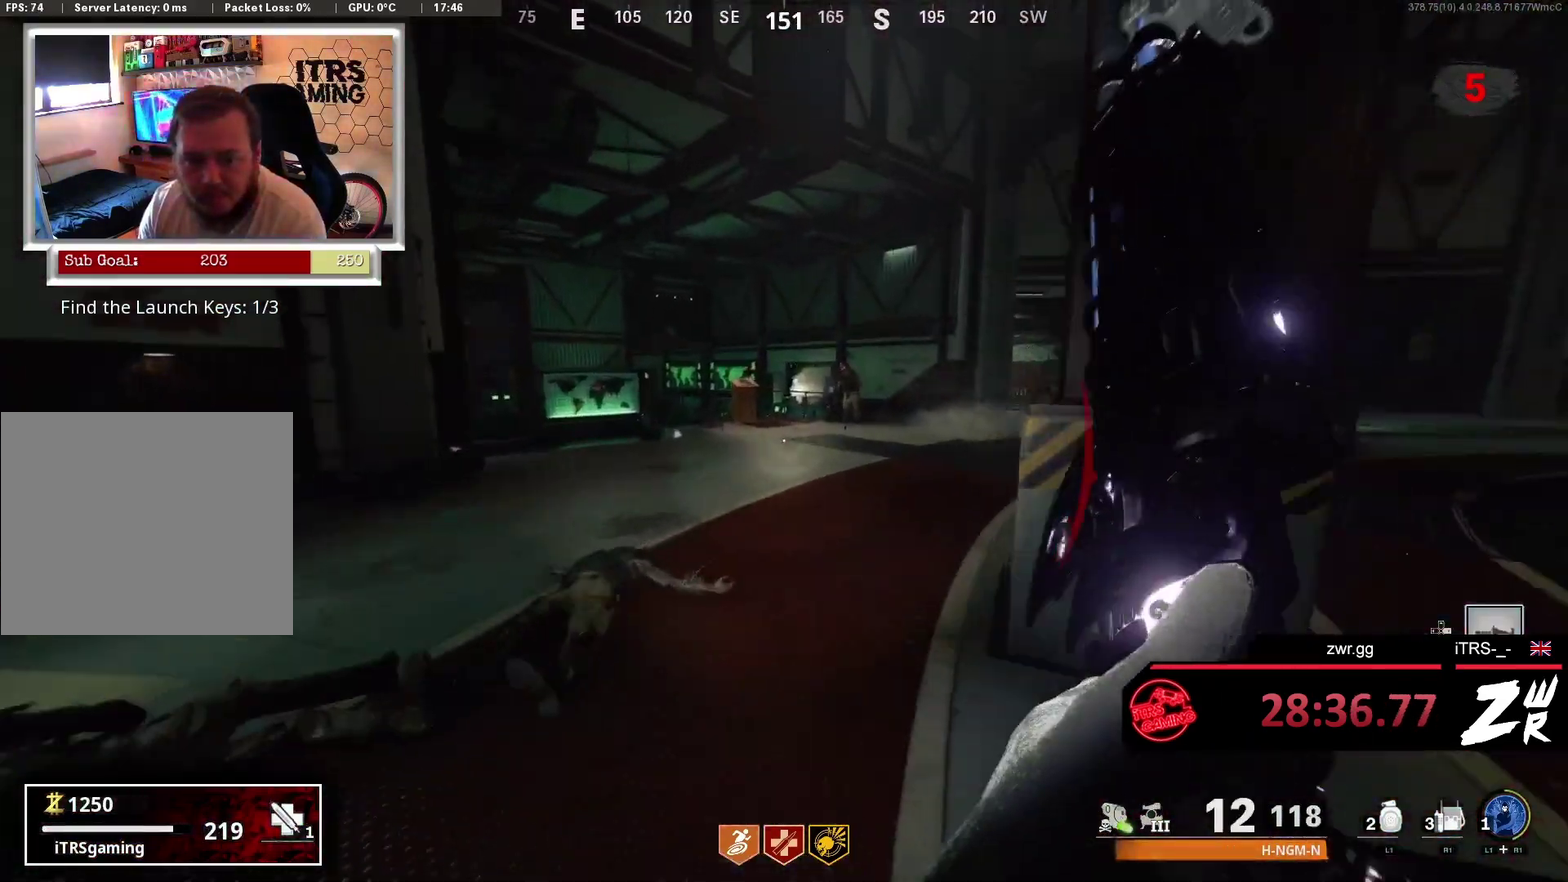
{"buttons": [], "left_stick": "up", "right_stick": "center", "events": [[400, "right_stick", "up-left"], [500, "right_stick", "center"]]}
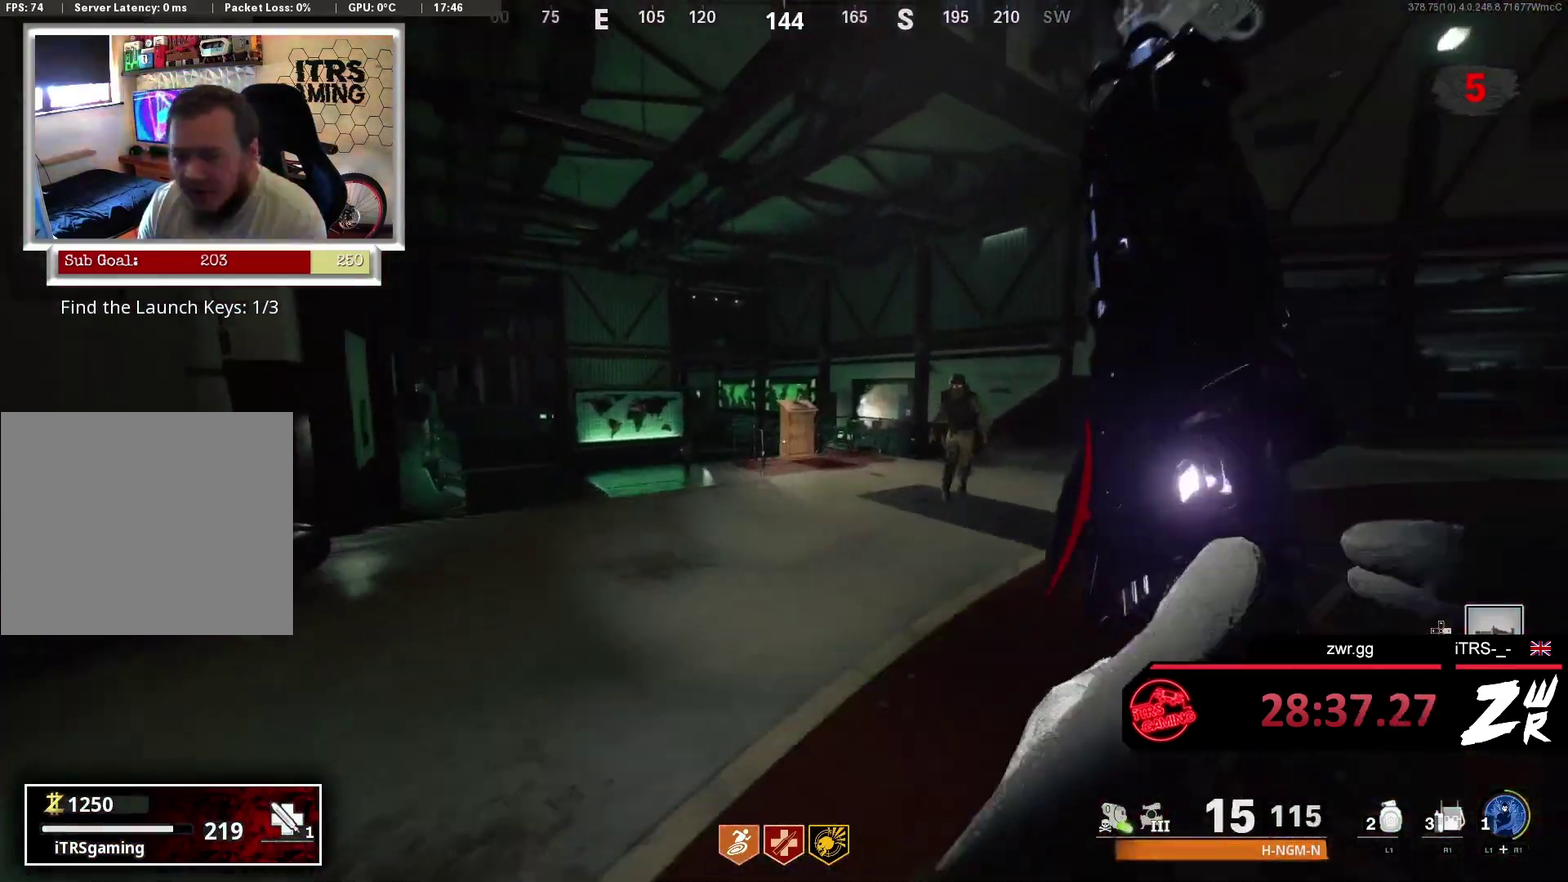
{"buttons": [], "left_stick": "up", "right_stick": "center", "events": [[100, "right_stick", "left"], [200, "right_stick", "center"]]}
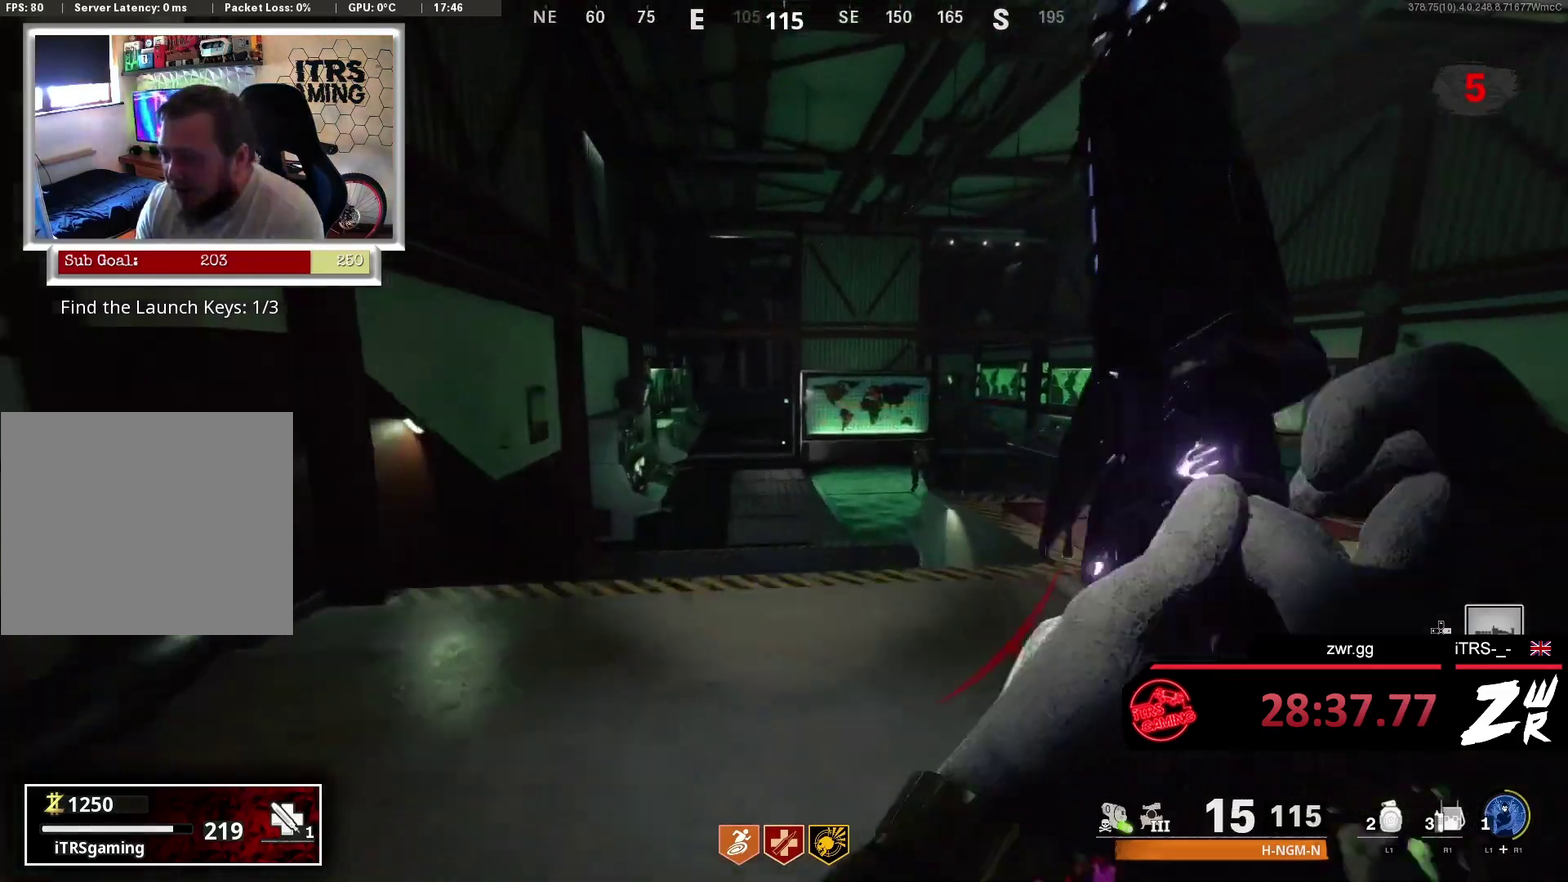
{"buttons": [], "left_stick": "up", "right_stick": "center", "events": []}
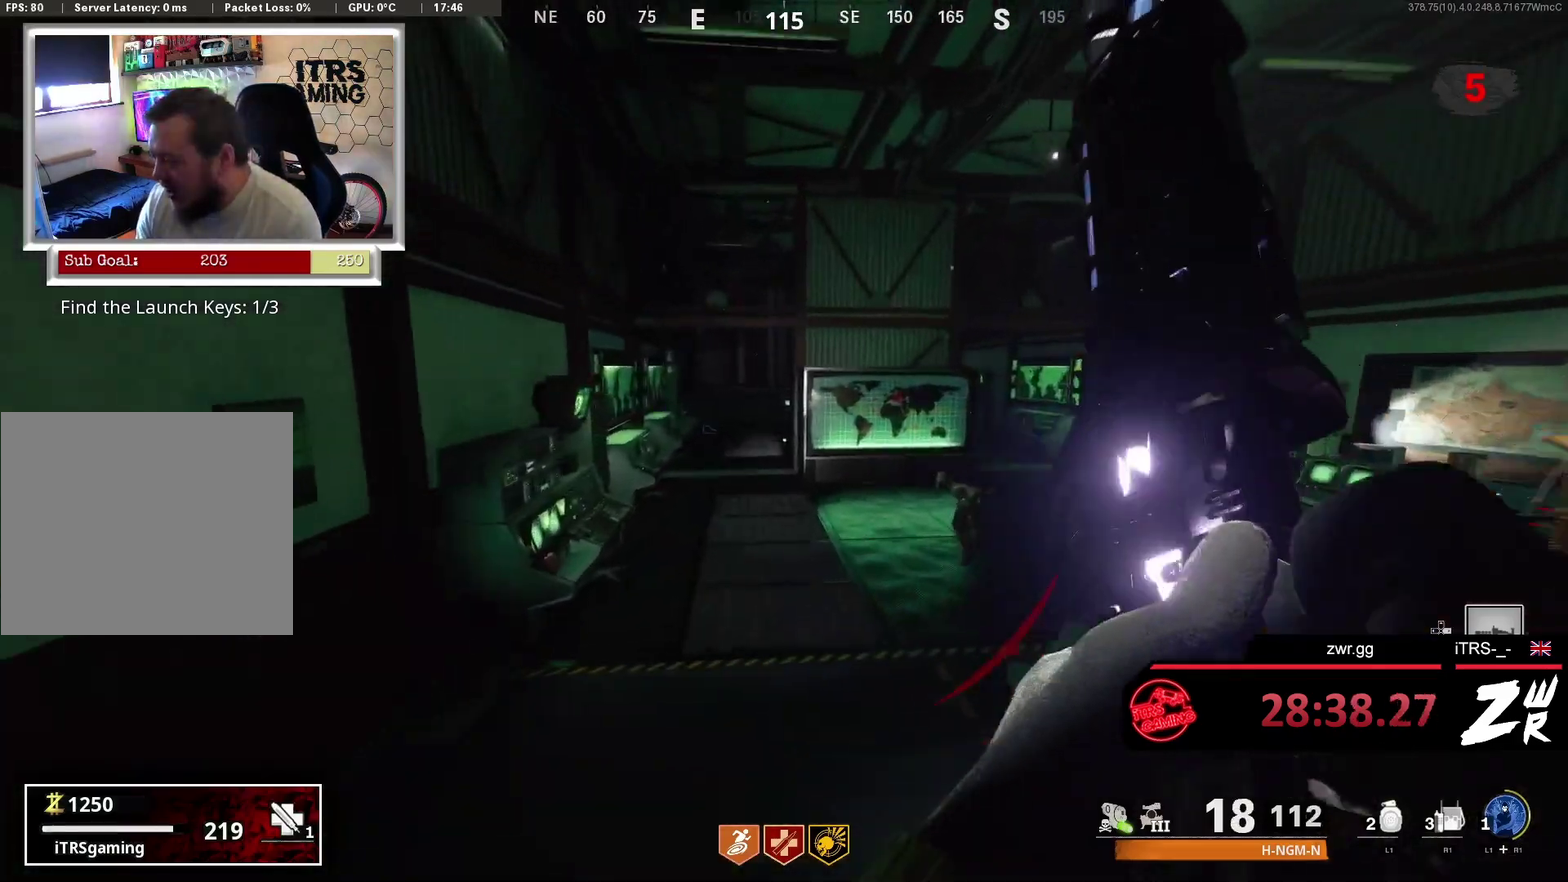
{"buttons": [], "left_stick": "up", "right_stick": "center", "events": [[300, "right_stick", "left"], [433, "right_stick", "center"]]}
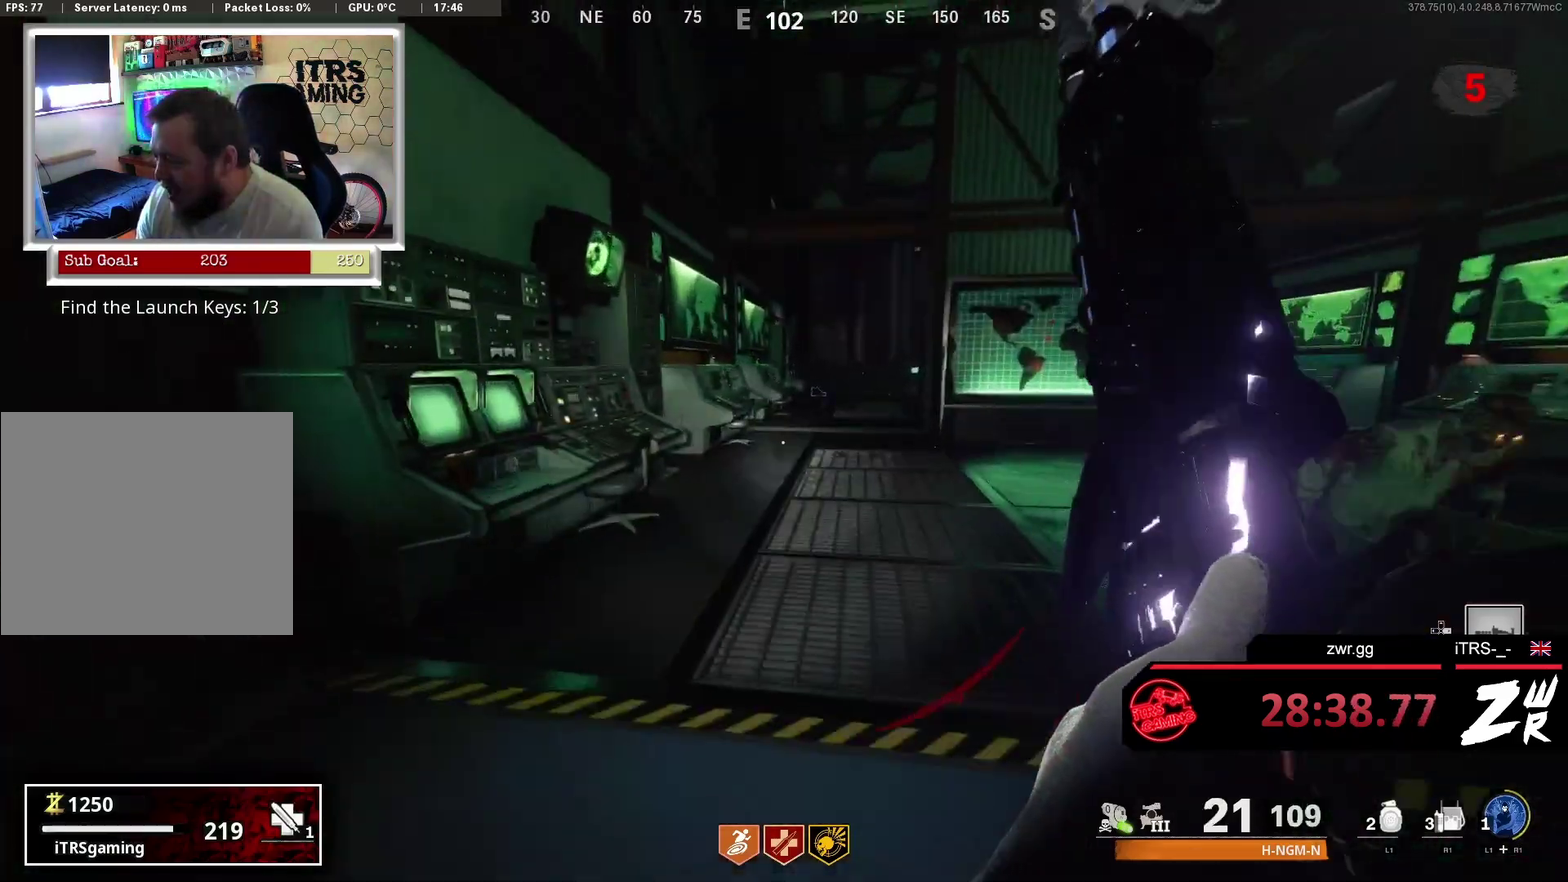
{"buttons": [], "left_stick": "up", "right_stick": "center", "events": []}
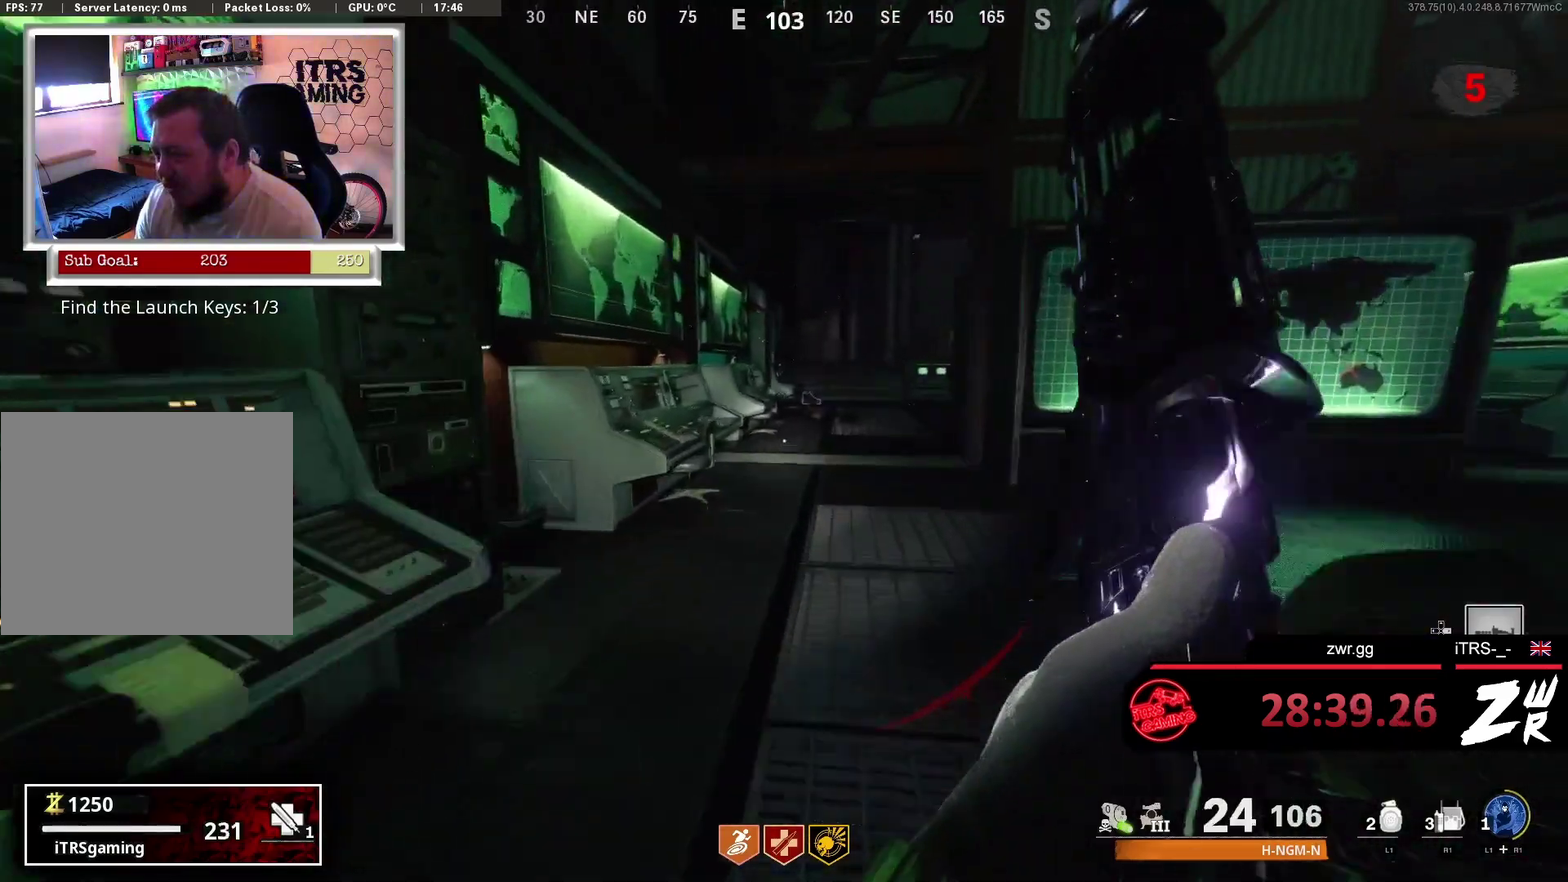
{"buttons": [], "left_stick": "up", "right_stick": "center", "events": [[133, "right_stick", "right"], [200, "right_stick", "center"]]}
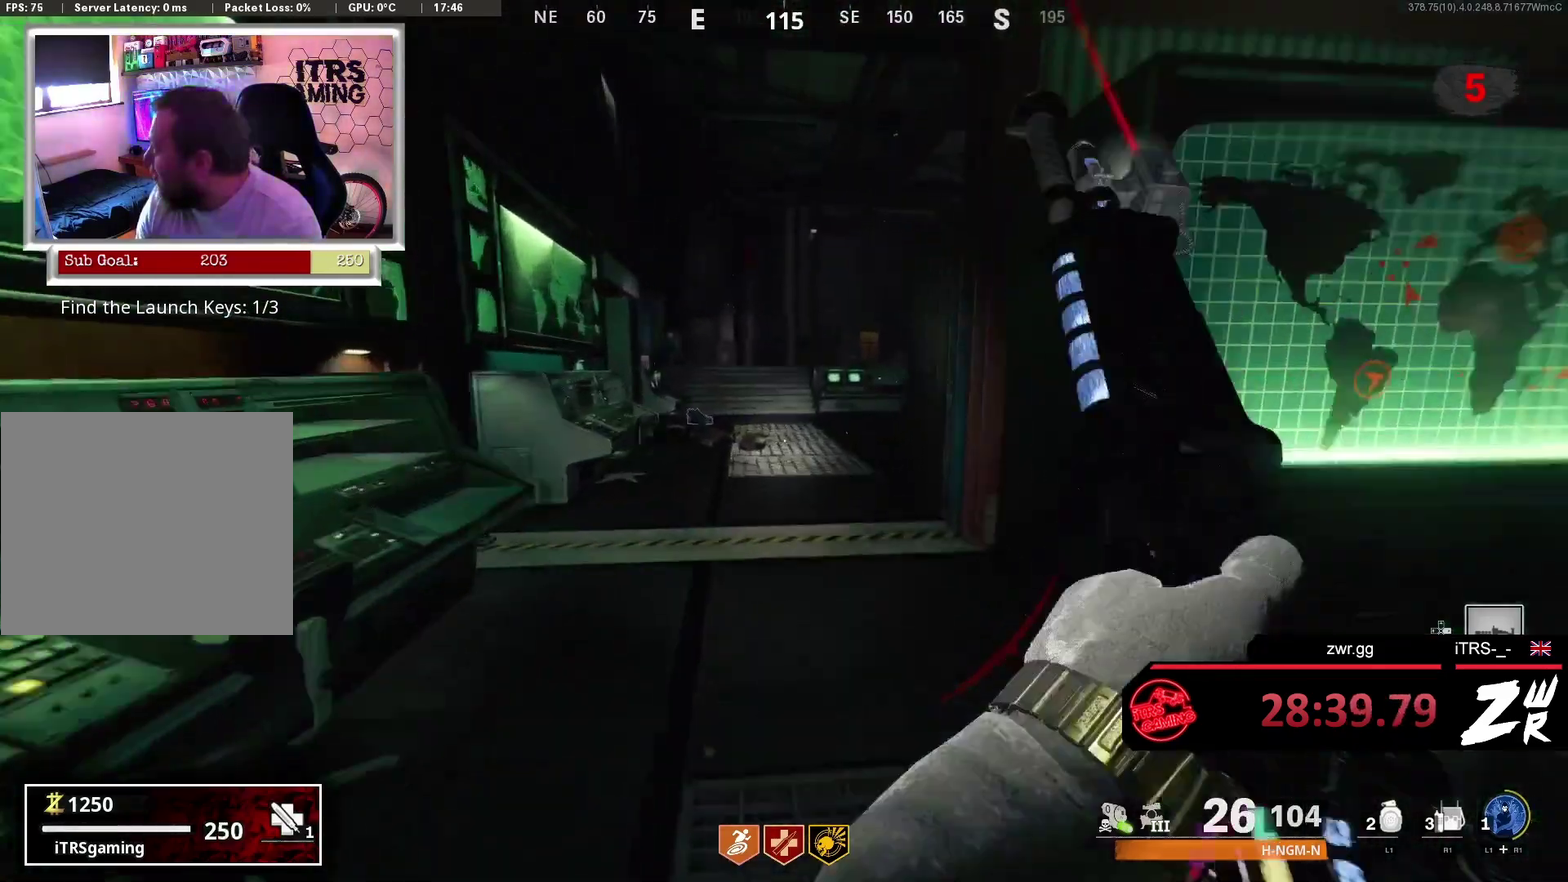
{"buttons": [], "left_stick": "up", "right_stick": "center", "events": []}